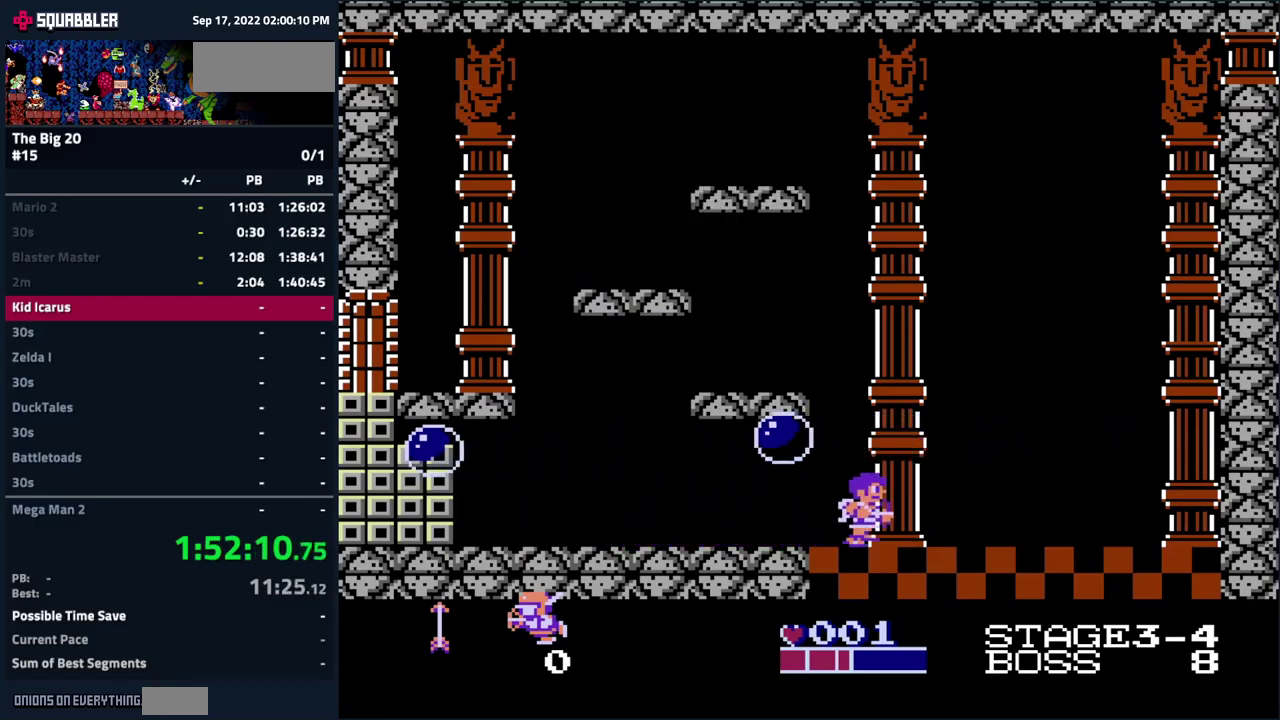
Gameplay with a controller (Nintendo layout); each line is a JSON object with the inputs held at the frame after it. "events" lists button and stick changes between this image and that frame as [ms after this image, input, new state], when the widget could be followed in between. Not read: L3 R3.
{"buttons": ["DPAD_RIGHT"], "events": [[34, "DPAD_RIGHT", "up"], [300, "DPAD_RIGHT", "down"]]}
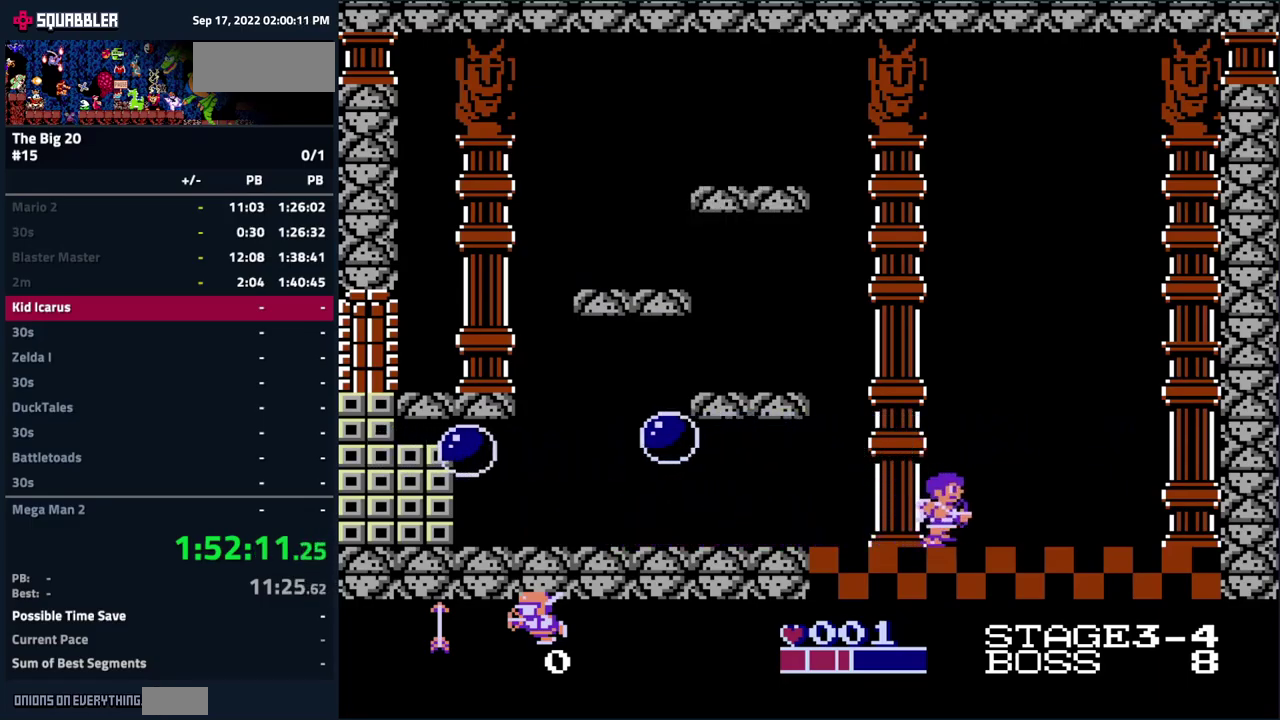
{"buttons": ["DPAD_LEFT"], "events": [[100, "DPAD_RIGHT", "up"], [250, "DPAD_LEFT", "down"]]}
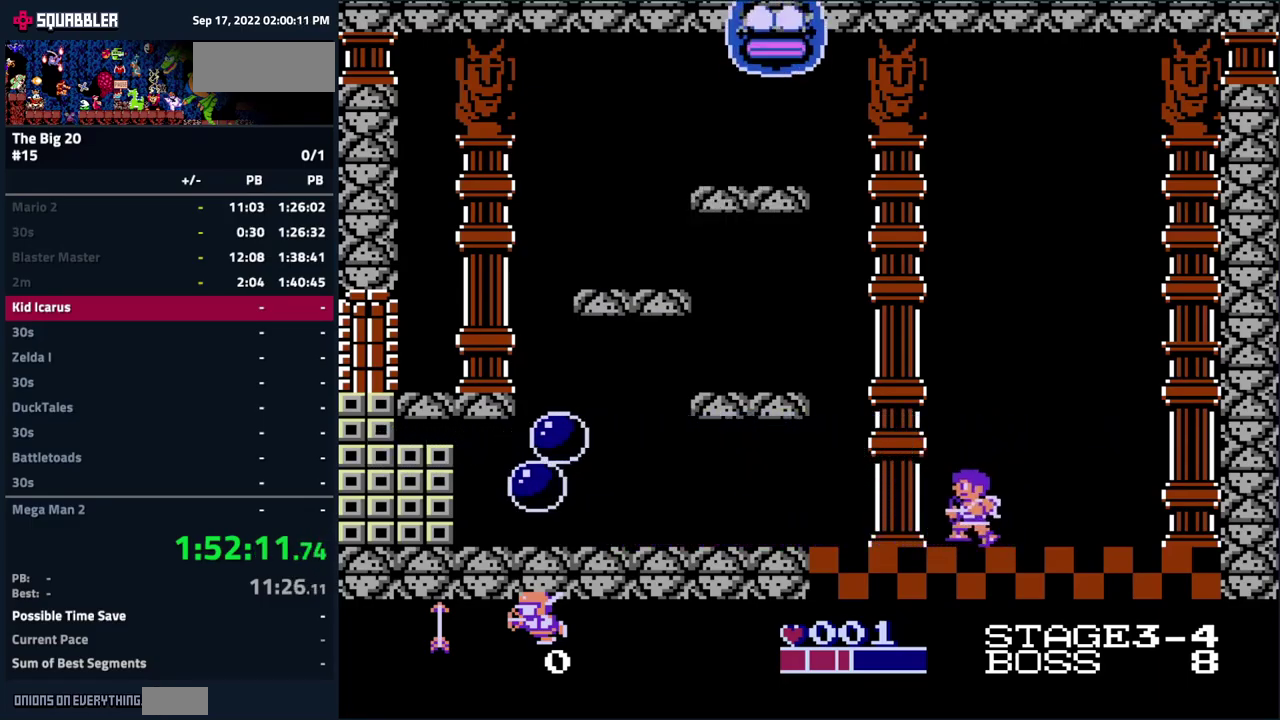
{"buttons": ["A", "DPAD_LEFT"], "events": [[134, "A", "down"]]}
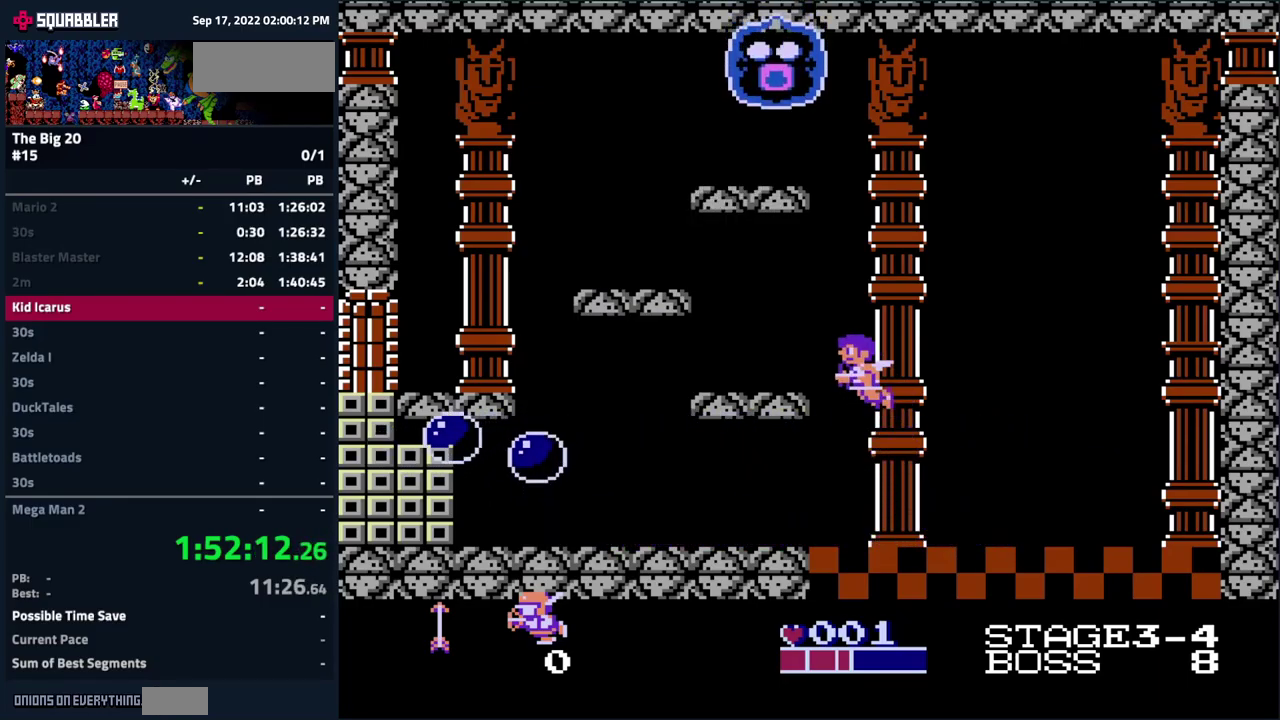
{"buttons": [], "events": [[117, "DPAD_LEFT", "up"], [150, "A", "up"]]}
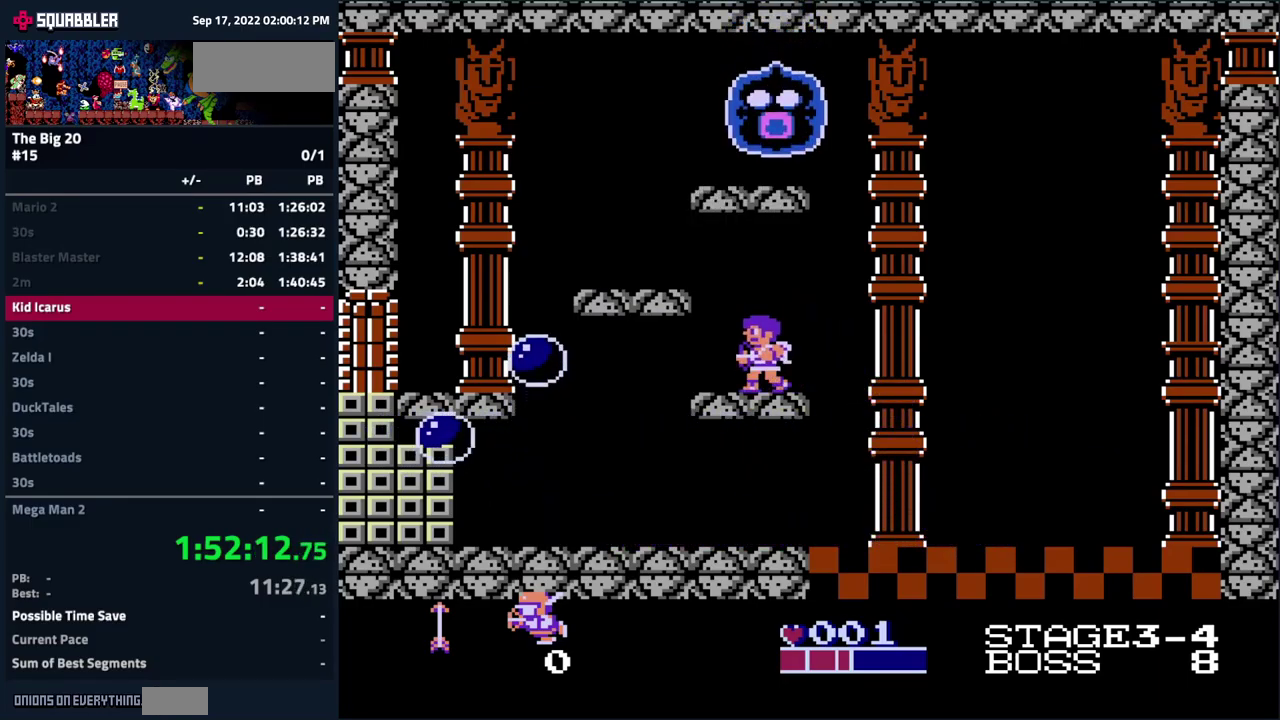
{"buttons": ["DPAD_UP"], "events": [[84, "DPAD_UP", "down"]]}
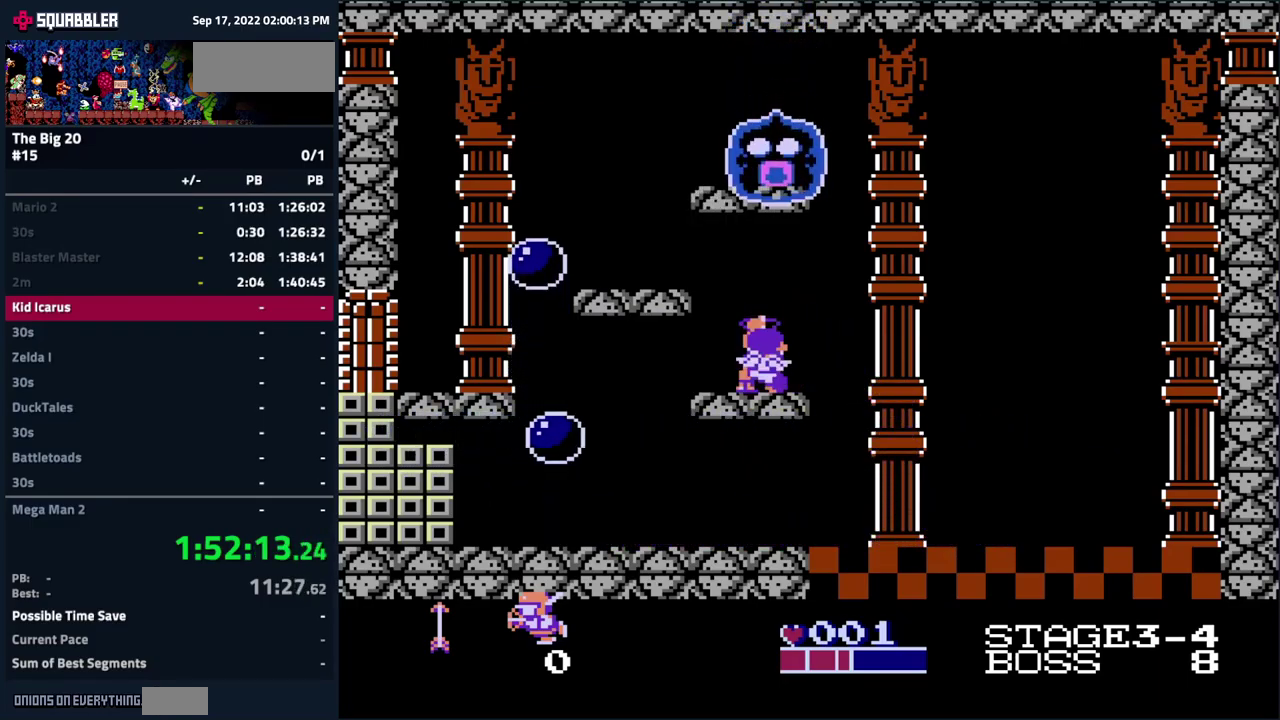
{"buttons": ["B", "DPAD_UP"], "events": [[50, "B", "down"], [217, "B", "up"], [334, "B", "down"], [434, "B", "up"], [500, "B", "down"]]}
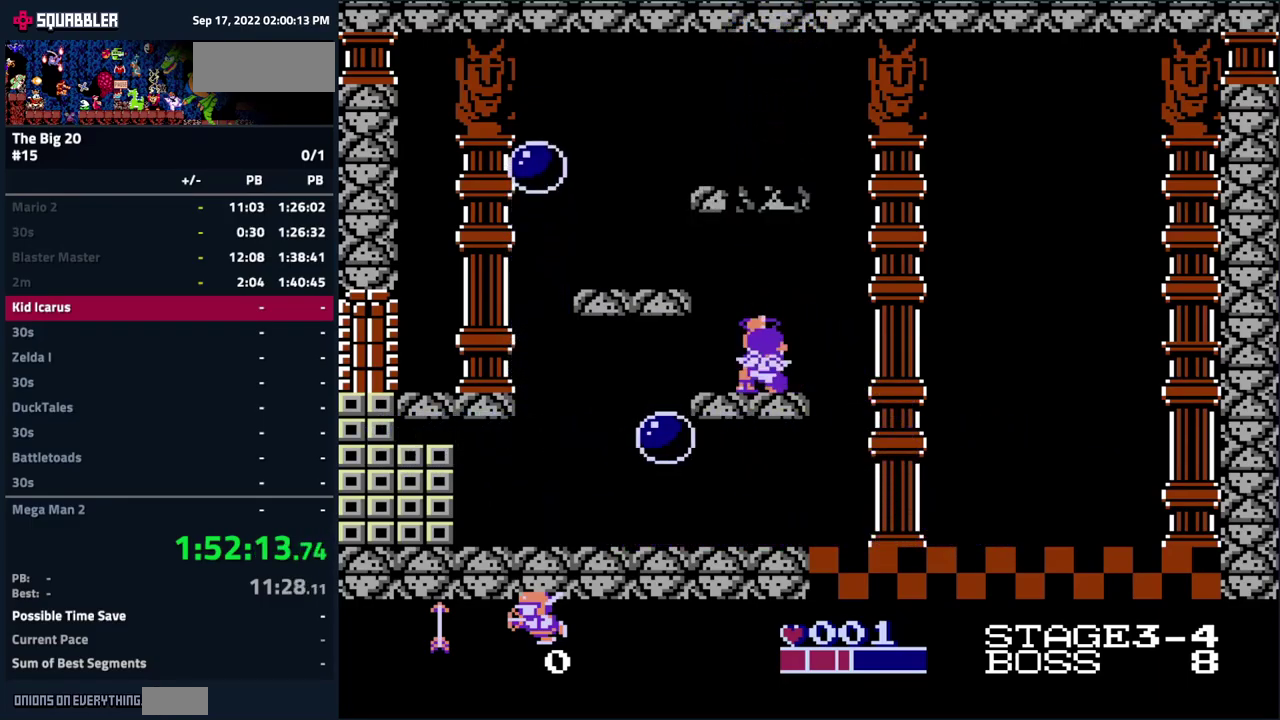
{"buttons": ["B", "DPAD_UP"], "events": [[84, "B", "up"], [150, "B", "down"], [250, "B", "up"], [300, "B", "down"], [367, "B", "up"], [434, "B", "down"]]}
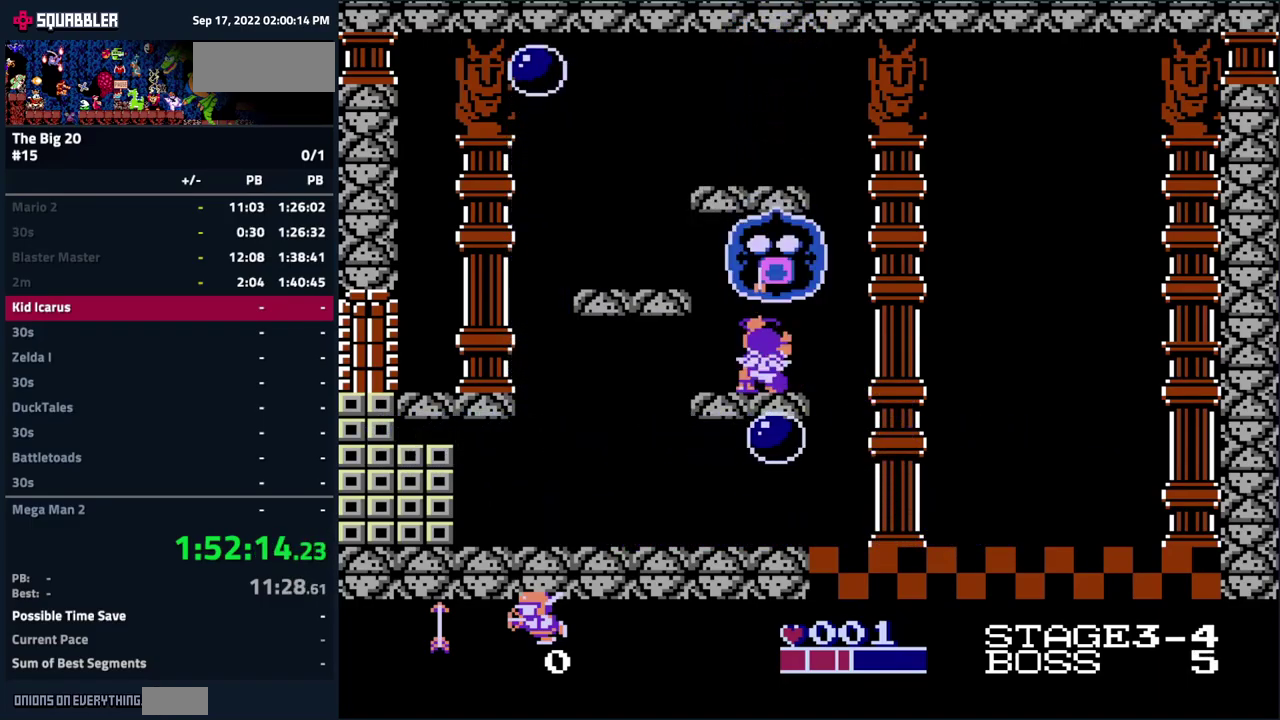
{"buttons": ["DPAD_LEFT"], "events": [[17, "B", "up"], [67, "B", "down"], [134, "B", "up"], [200, "B", "down"], [267, "B", "up"], [334, "B", "down"], [350, "DPAD_LEFT", "down"], [350, "DPAD_UP", "up"], [400, "B", "up"]]}
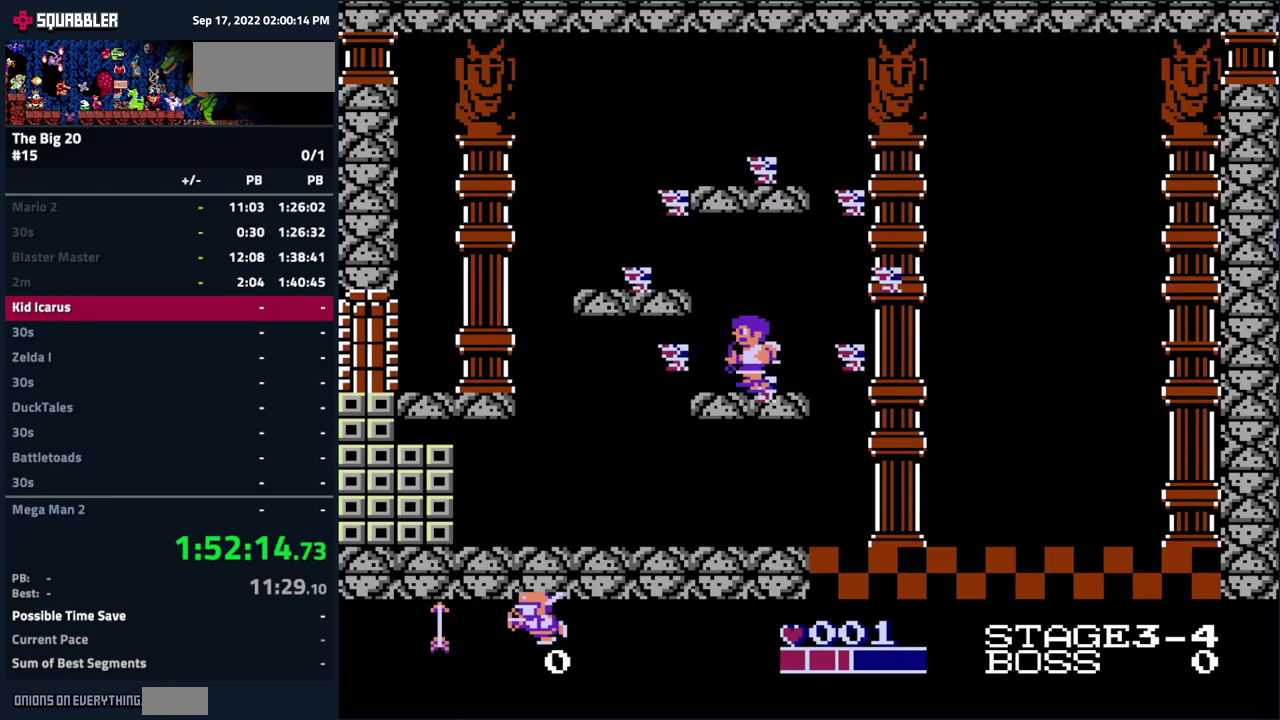
{"buttons": ["A"], "events": [[83, "DPAD_LEFT", "up"], [116, "DPAD_RIGHT", "down"], [300, "DPAD_RIGHT", "up"], [433, "A", "down"]]}
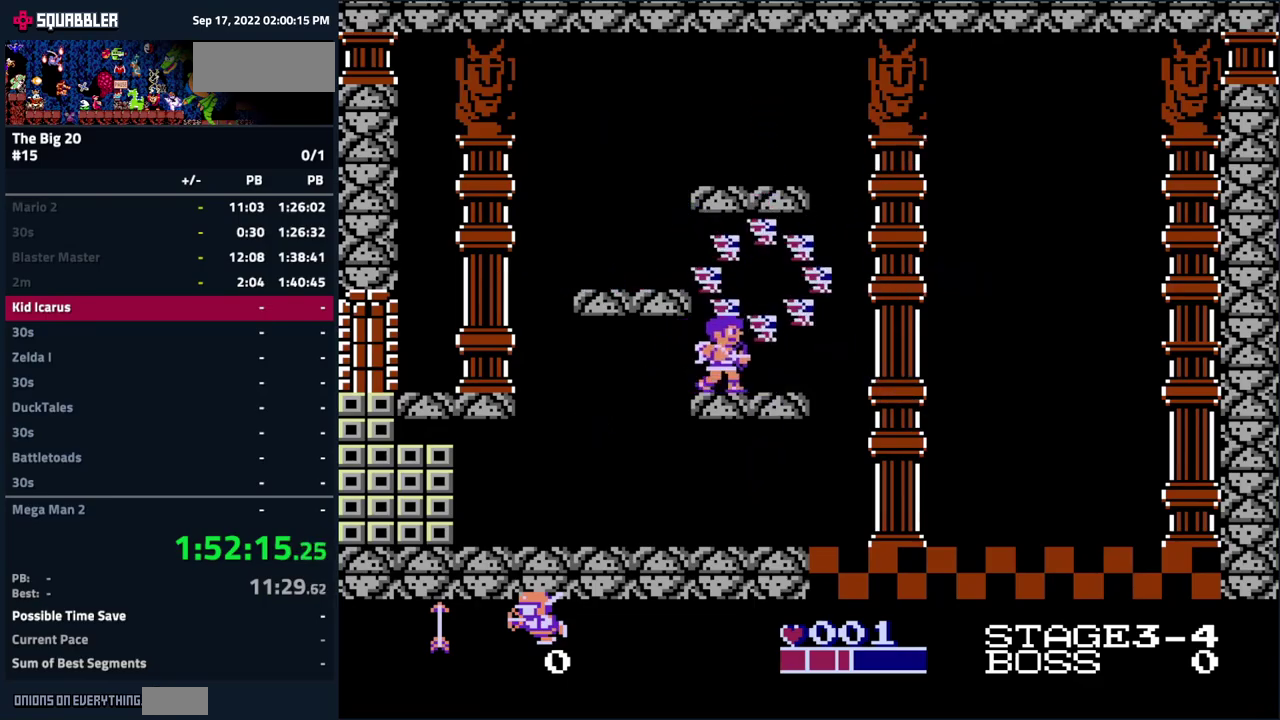
{"buttons": [], "events": [[66, "DPAD_LEFT", "down"], [316, "A", "up"], [350, "DPAD_LEFT", "up"]]}
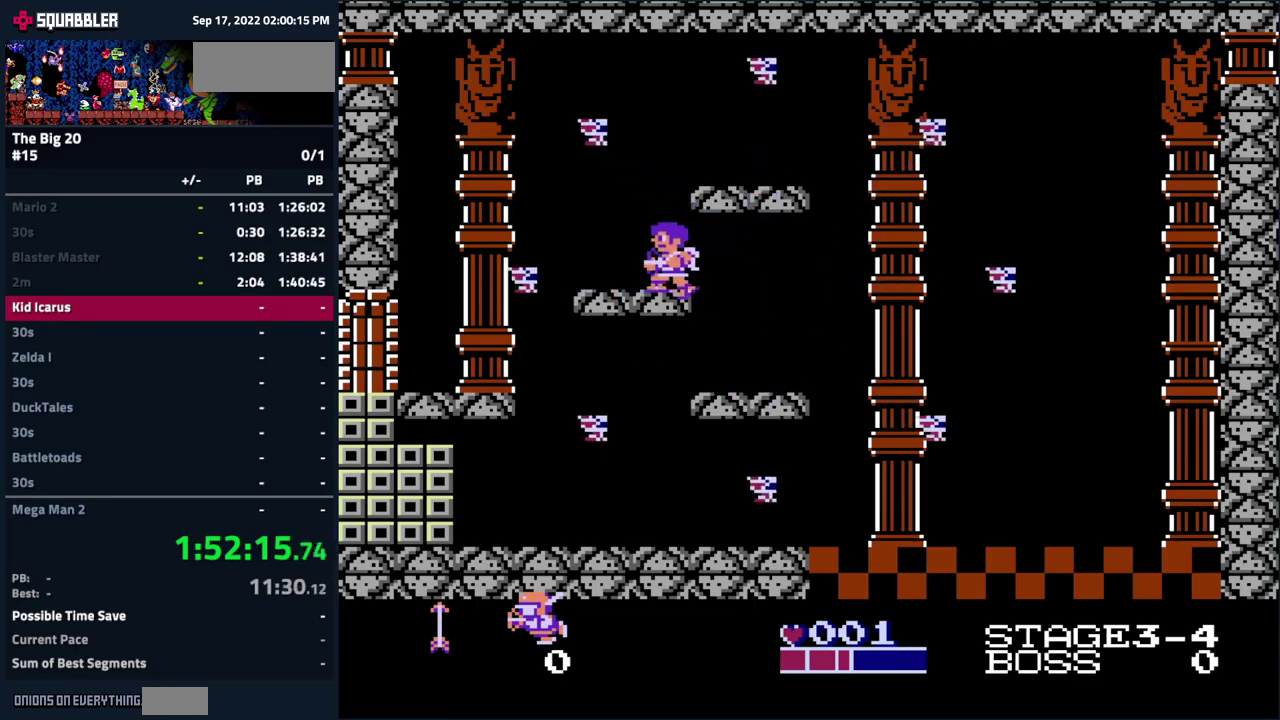
{"buttons": [], "events": []}
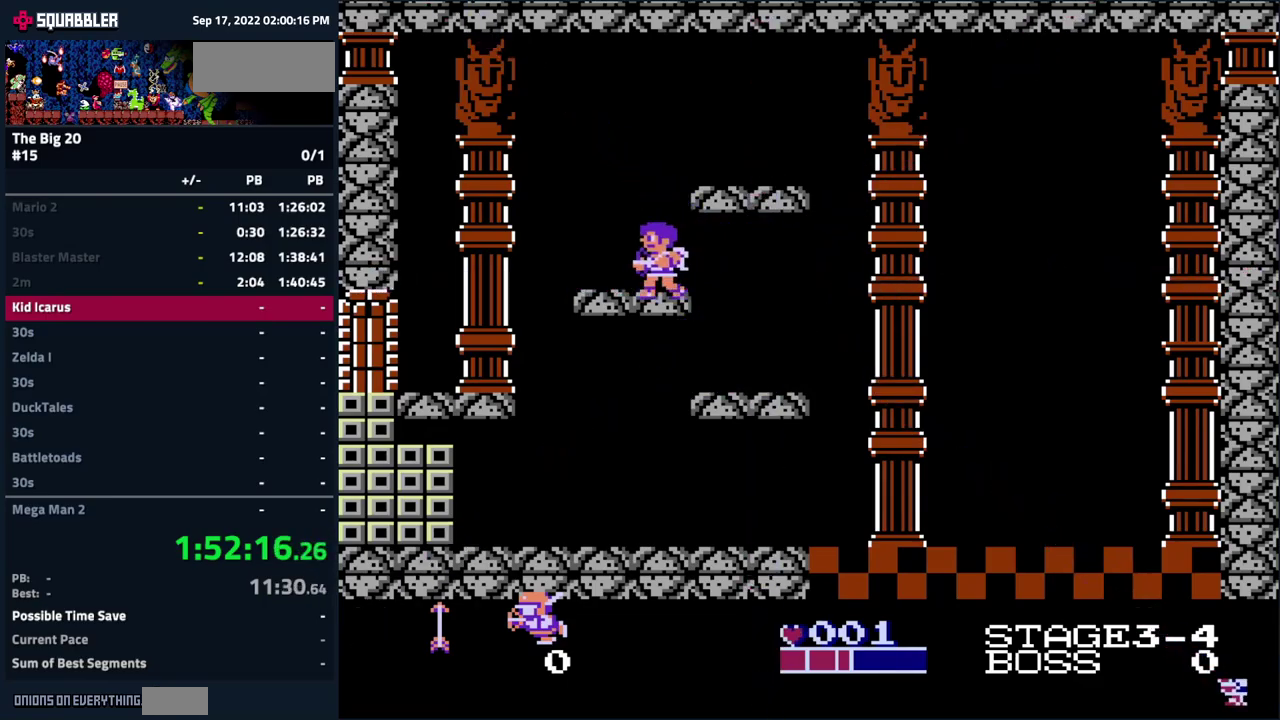
{"buttons": [], "events": []}
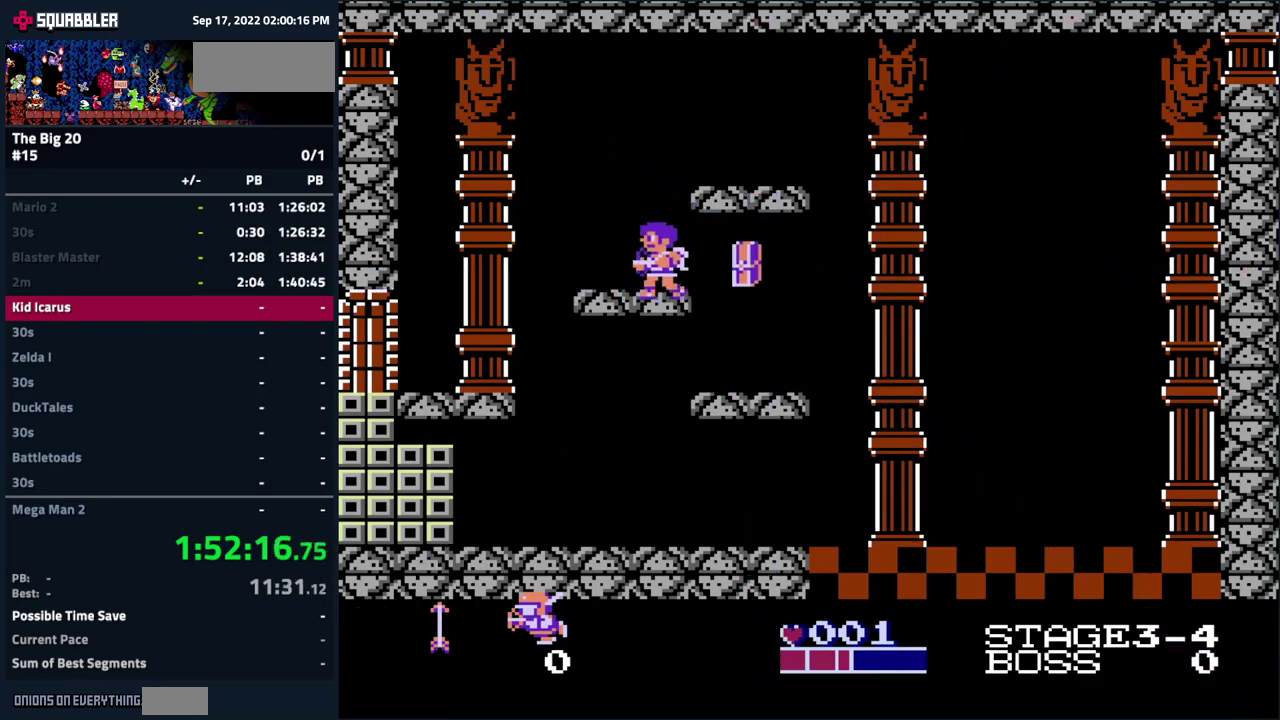
{"buttons": [], "events": []}
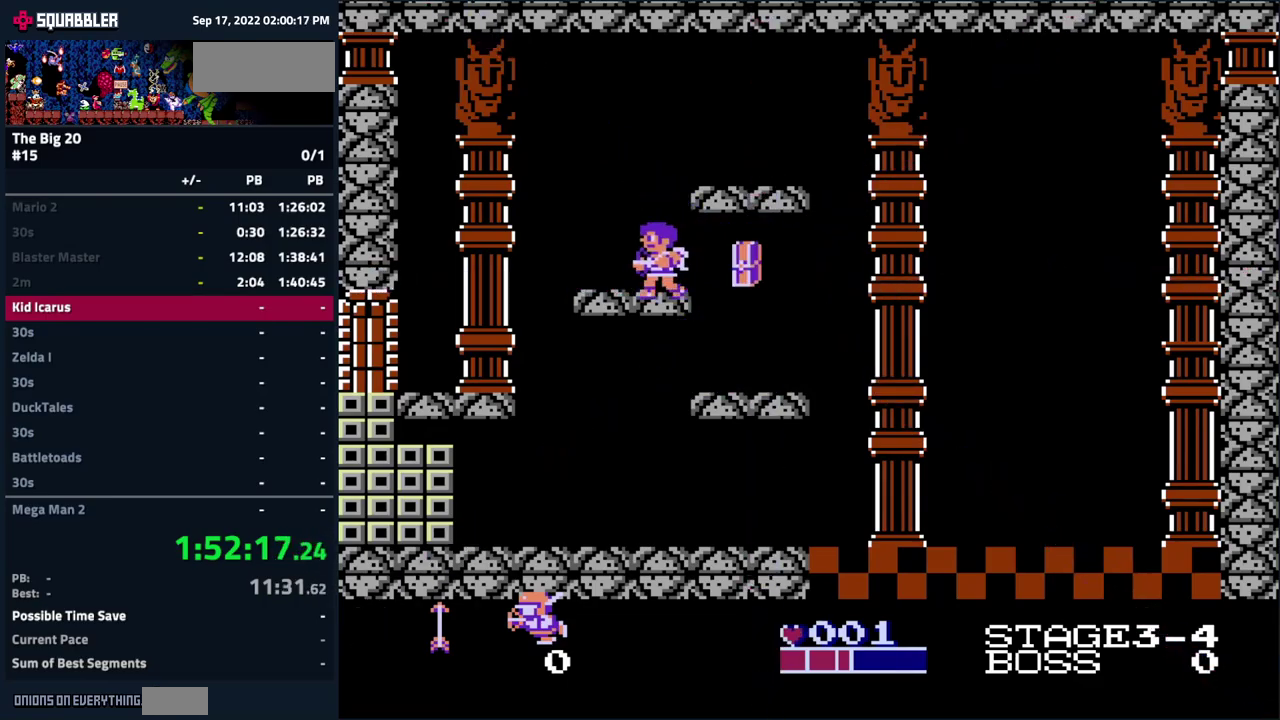
{"buttons": [], "events": [[183, "DPAD_RIGHT", "down"], [250, "DPAD_RIGHT", "up"]]}
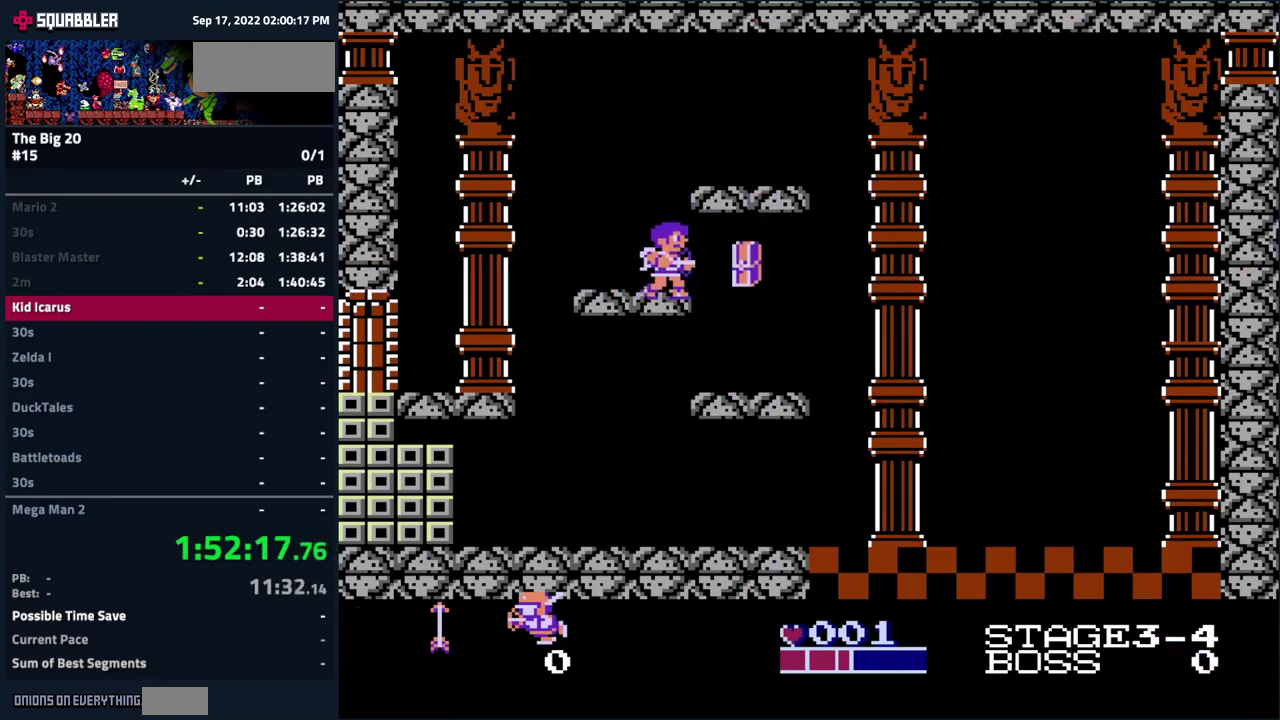
{"buttons": ["DPAD_LEFT"], "events": [[33, "DPAD_RIGHT", "down"], [266, "DPAD_RIGHT", "up"], [383, "DPAD_LEFT", "down"]]}
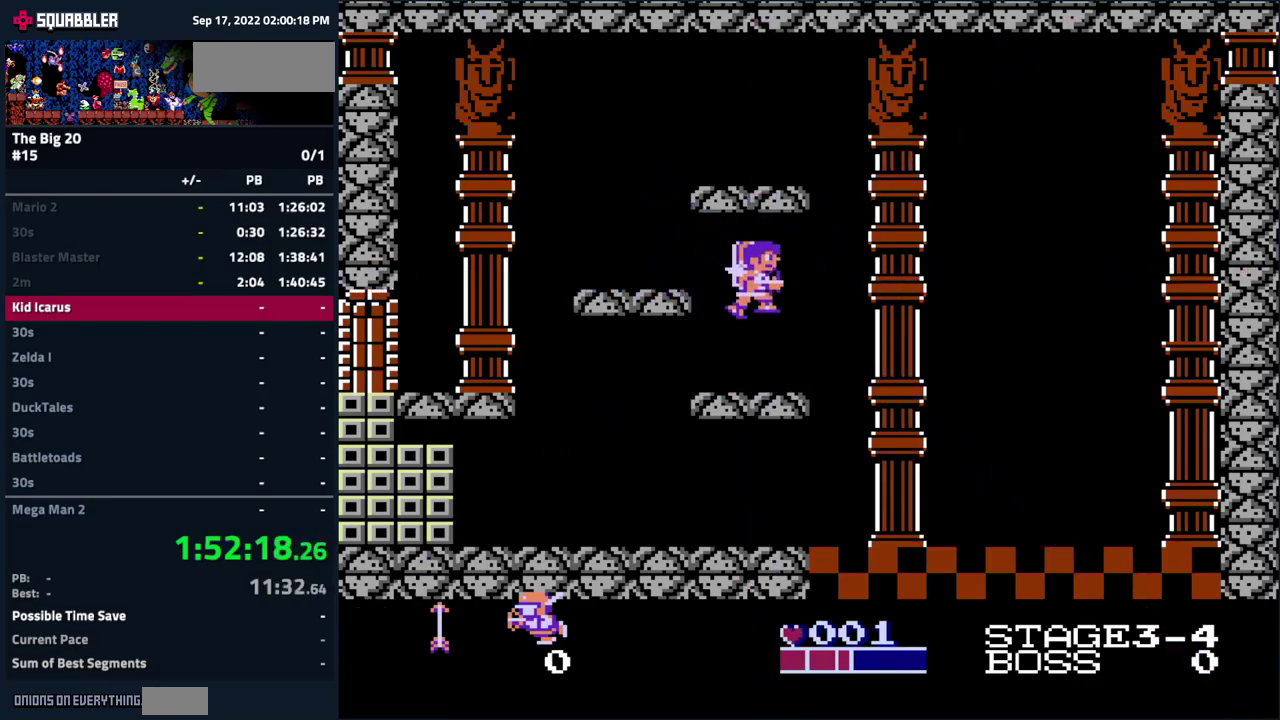
{"buttons": [], "events": [[33, "DPAD_LEFT", "up"]]}
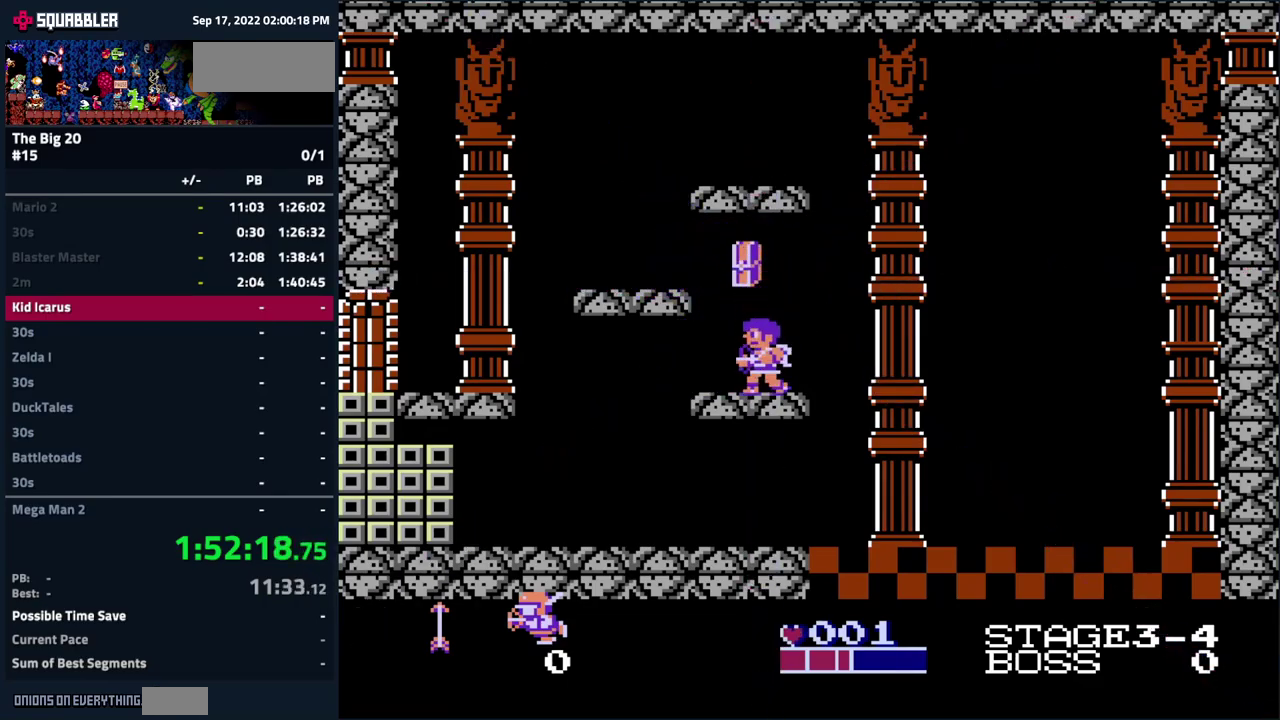
{"buttons": [], "events": []}
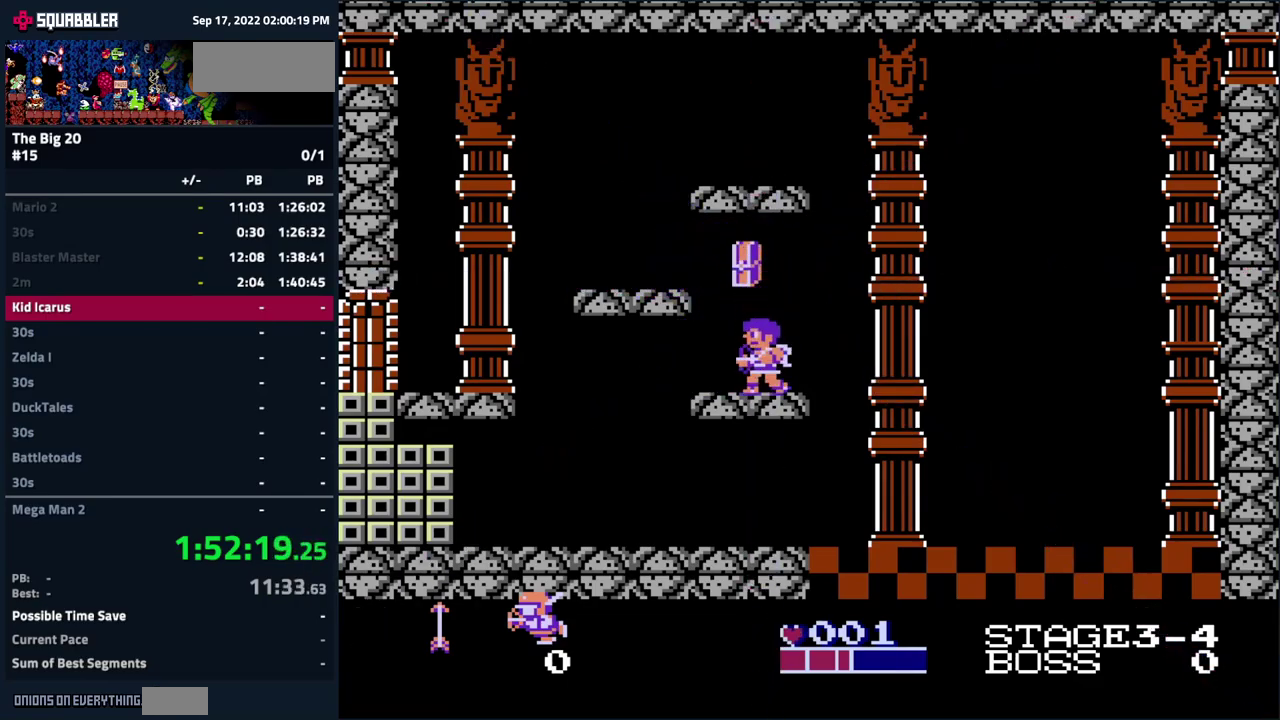
{"buttons": [], "events": []}
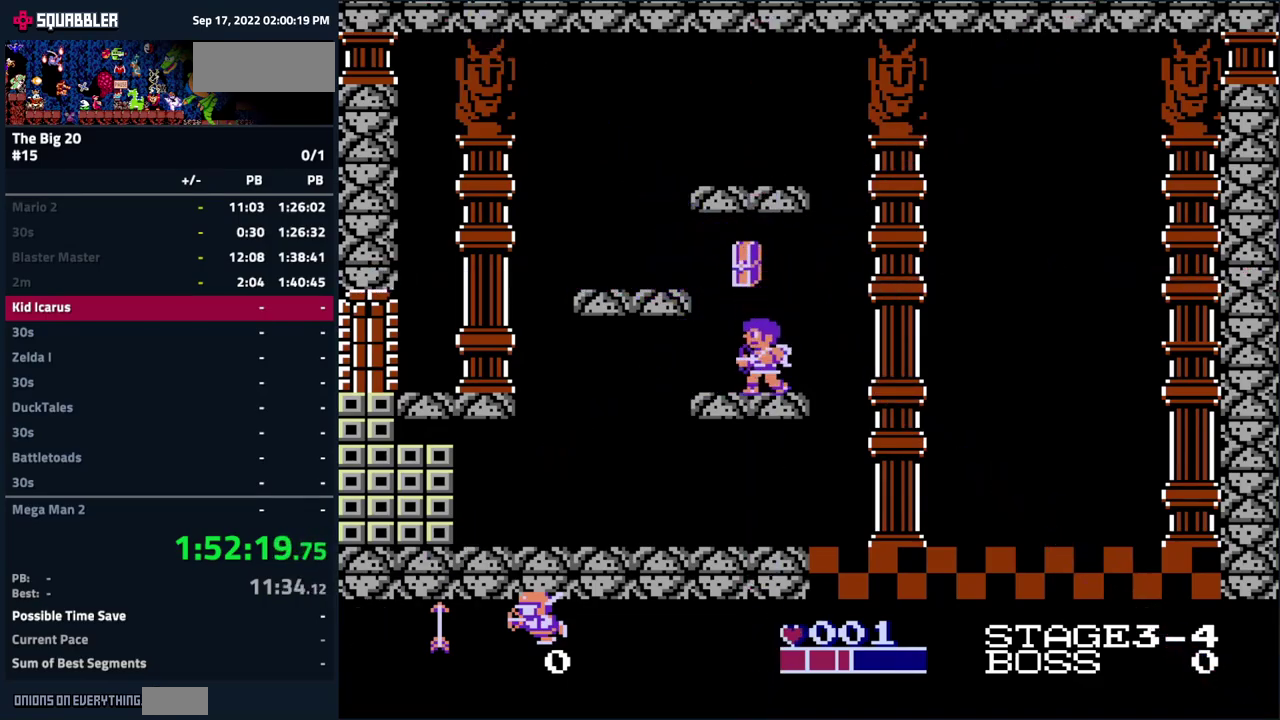
{"buttons": [], "events": []}
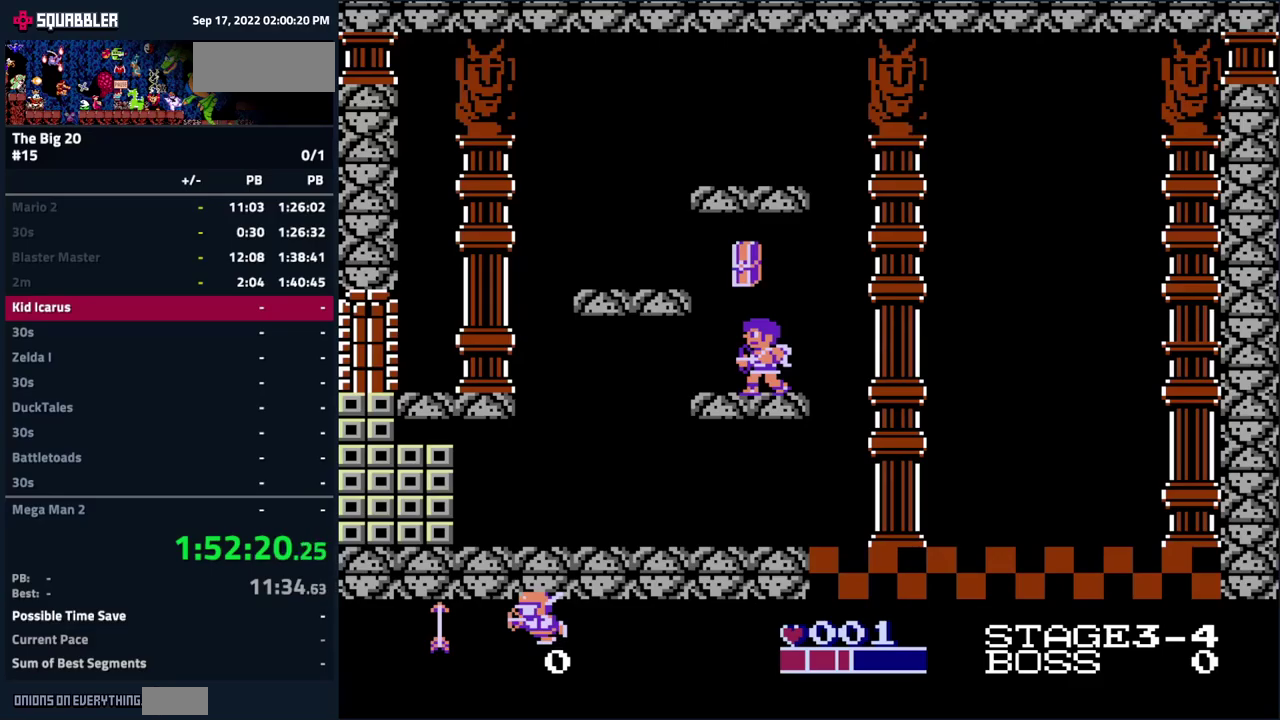
{"buttons": [], "events": []}
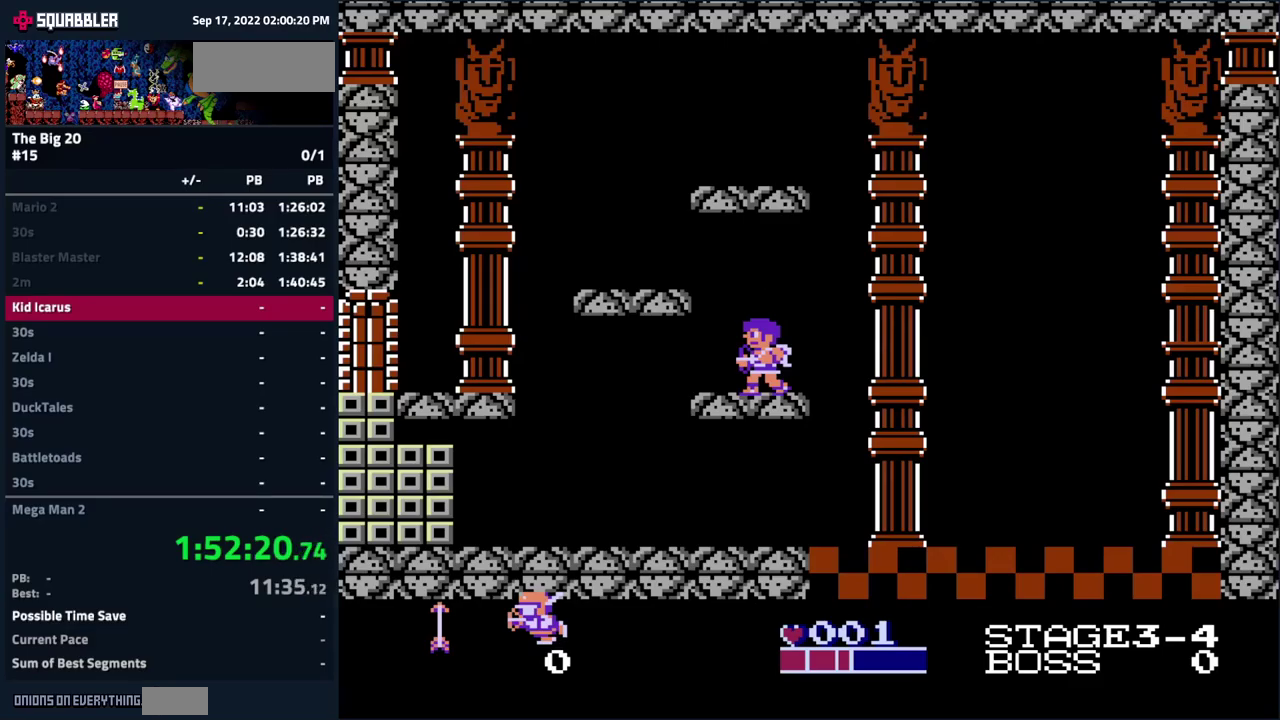
{"buttons": [], "events": []}
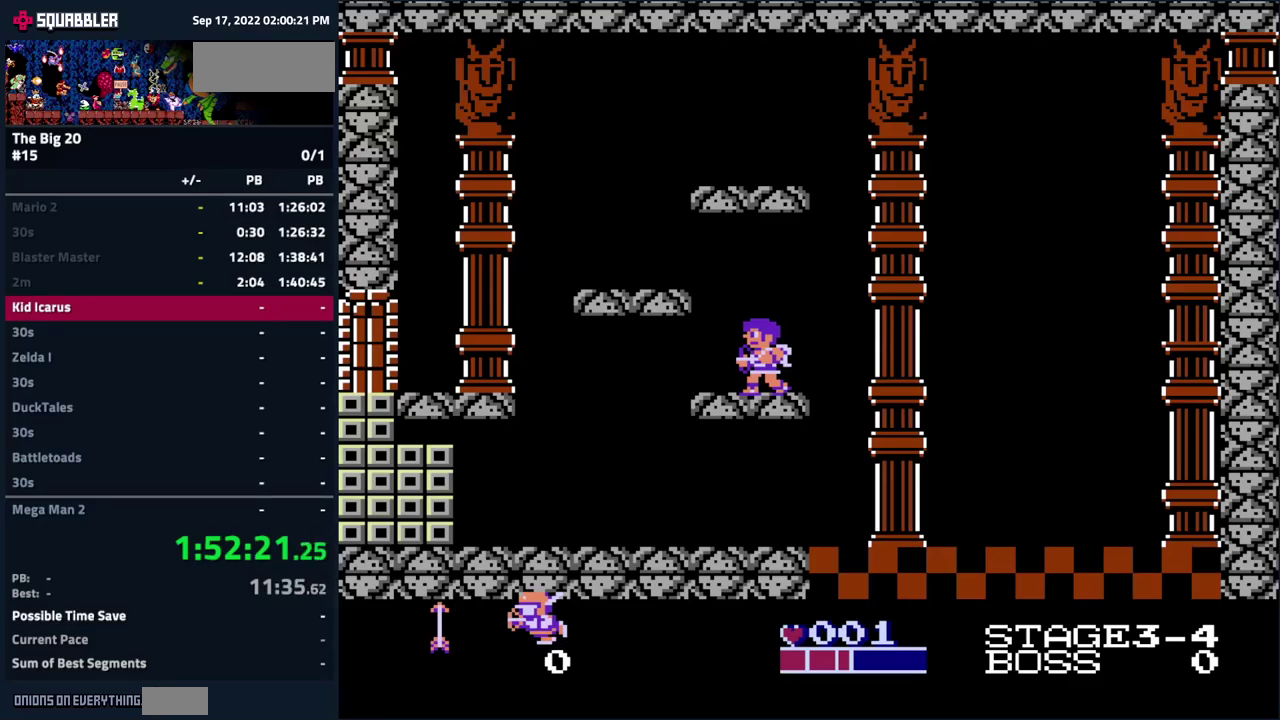
{"buttons": [], "events": []}
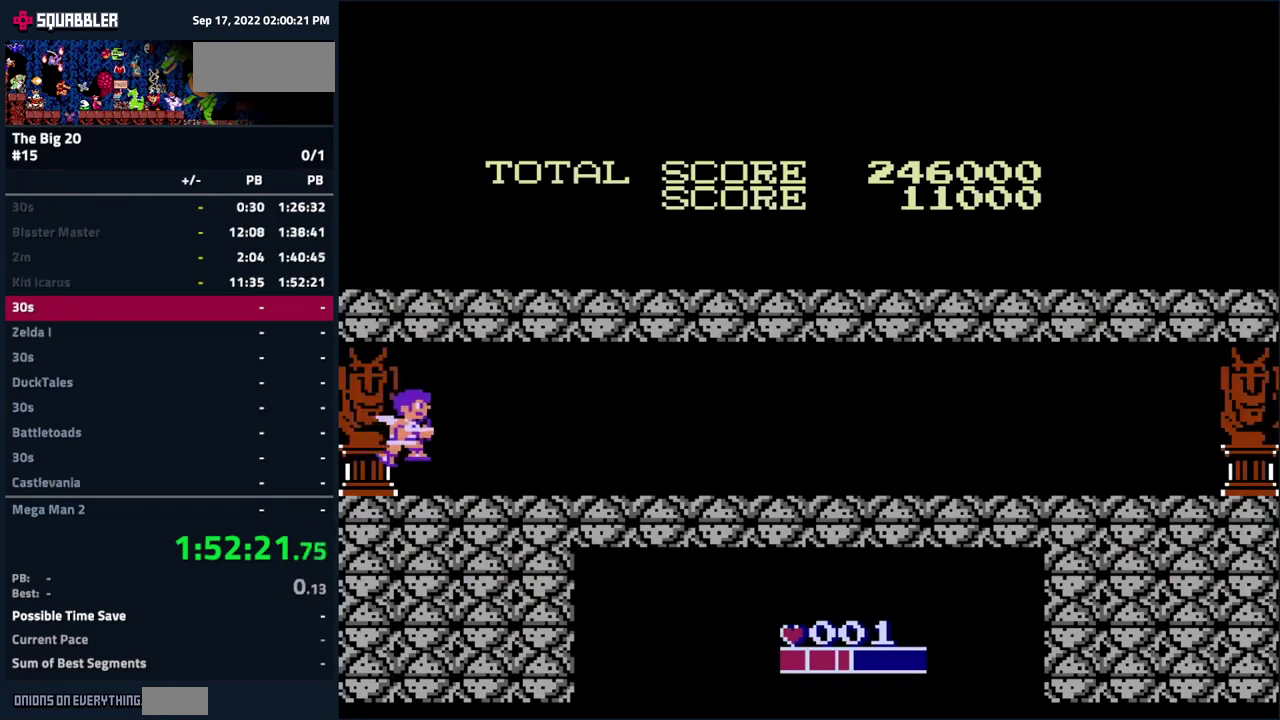
{"buttons": [], "events": []}
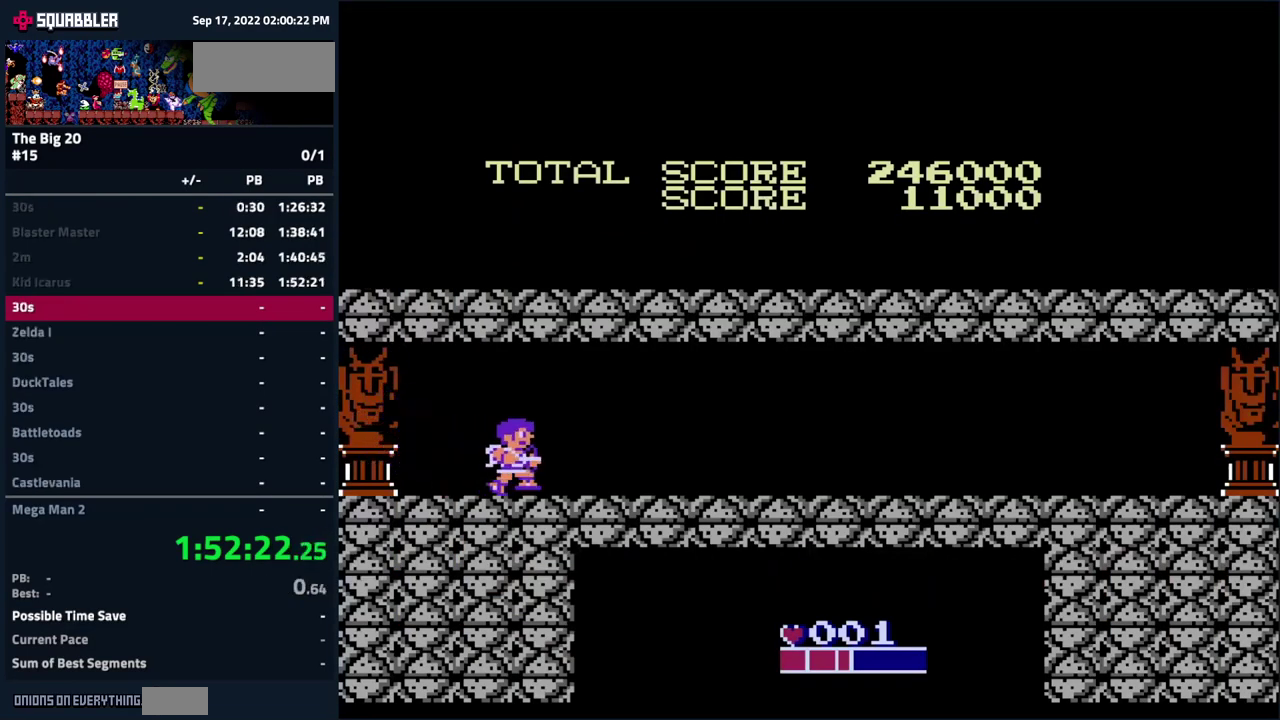
{"buttons": ["START", "SELECT"], "events": [[483, "SELECT", "down"], [483, "START", "down"]]}
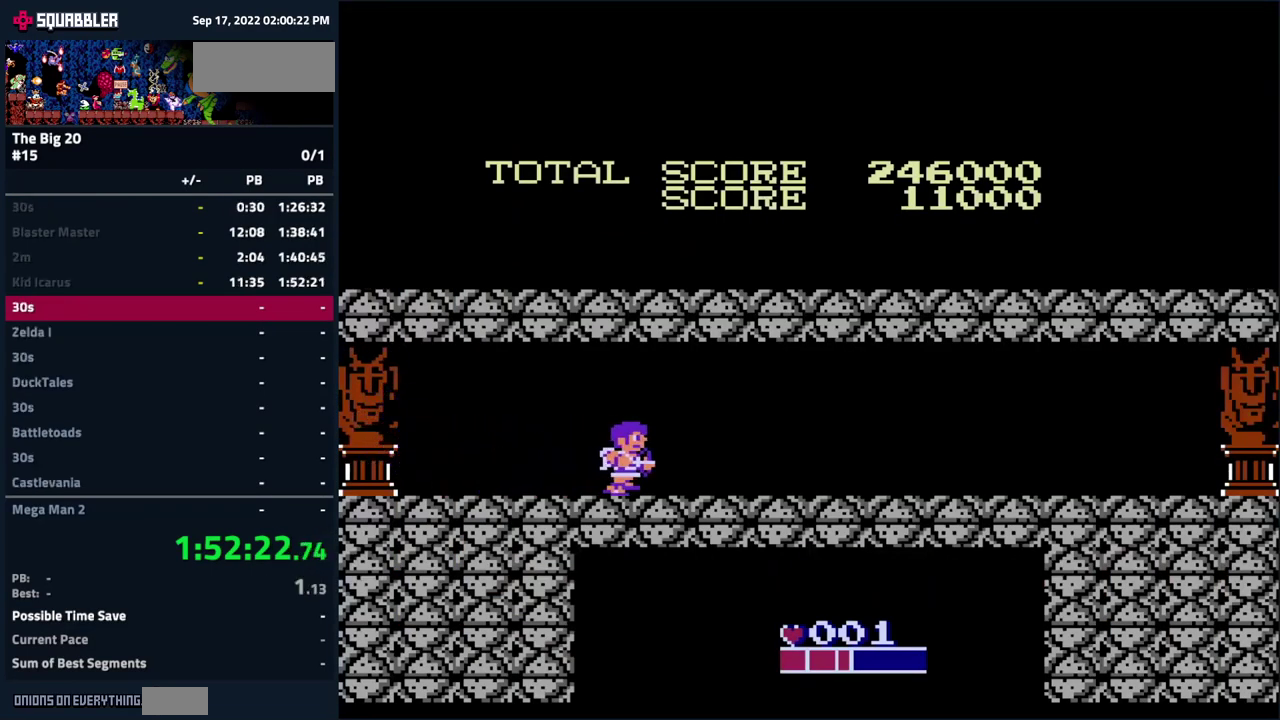
{"buttons": [], "events": [[83, "SELECT", "up"], [100, "START", "up"]]}